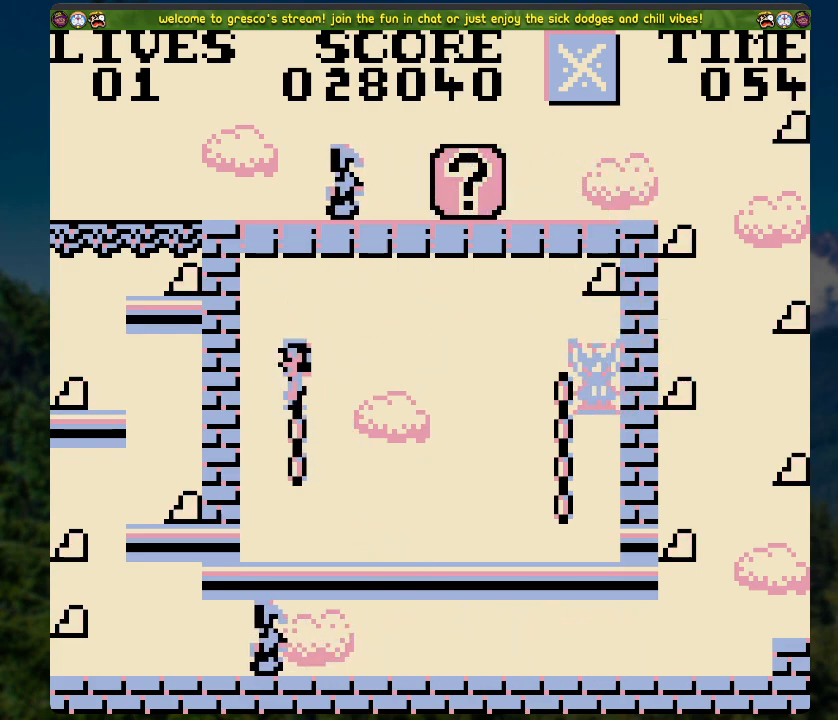
Gameplay with a controller (Xbox layout); each line is a JSON object with the inputs held at the frame after it. "events" lists button and stick changes between this image and that frame as [ms after this image, input, new state], when the widget could be followed in between.
{"buttons": [], "left_stick": "center", "right_stick": "center", "events": [[100, "DPAD_LEFT", "down"], [167, "DPAD_LEFT", "up"]]}
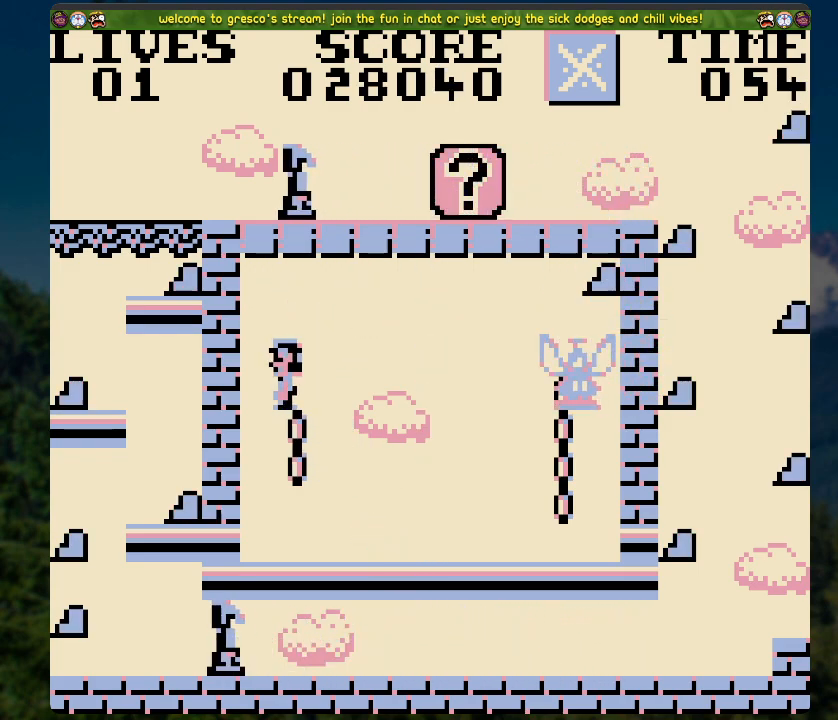
{"buttons": [], "left_stick": "center", "right_stick": "center", "events": []}
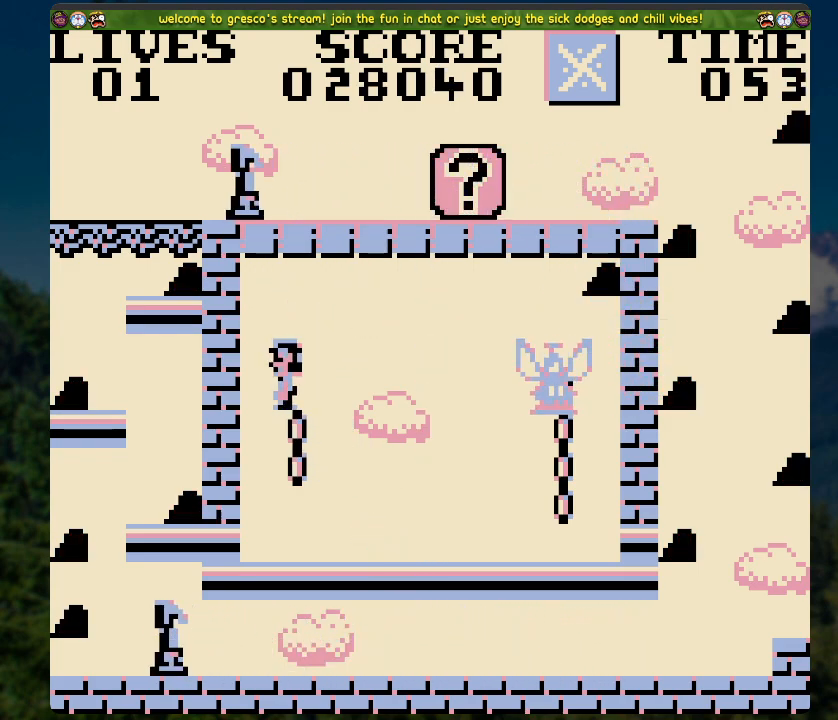
{"buttons": [], "left_stick": "center", "right_stick": "center", "events": []}
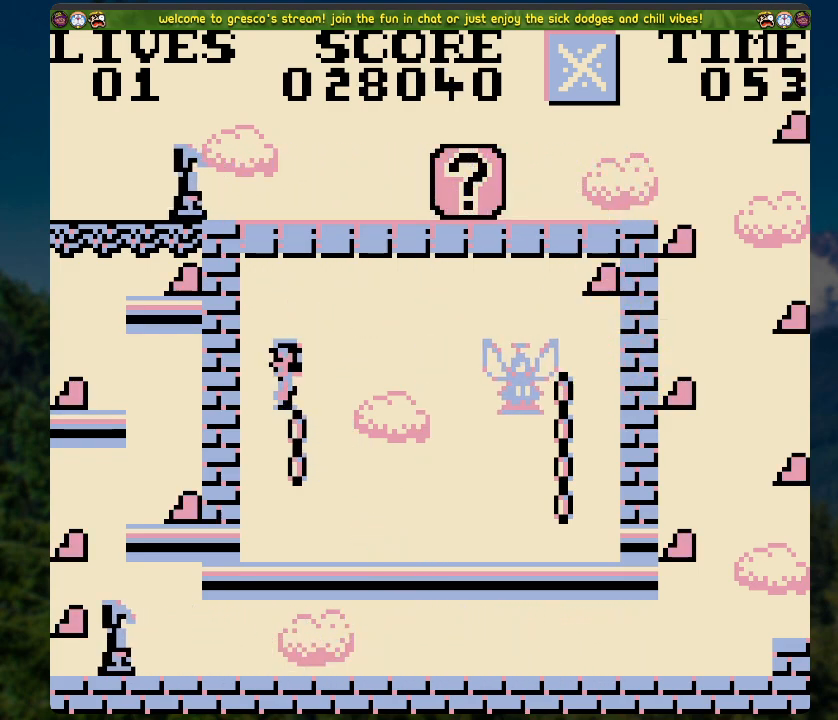
{"buttons": ["DPAD_LEFT"], "left_stick": "center", "right_stick": "center", "events": [[452, "DPAD_LEFT", "down"]]}
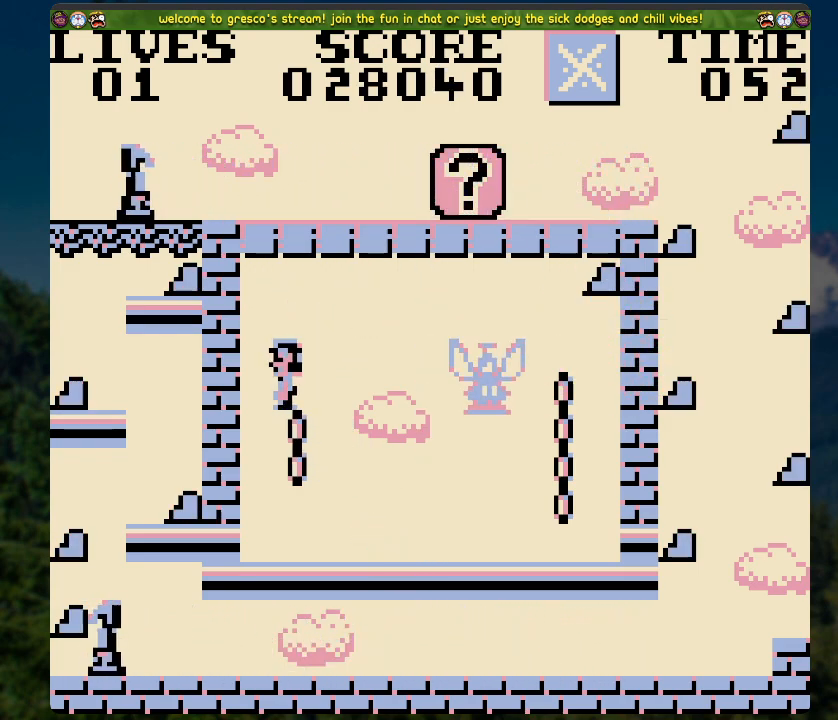
{"buttons": ["DPAD_RIGHT"], "left_stick": "center", "right_stick": "center", "events": [[151, "DPAD_LEFT", "up"], [218, "DPAD_RIGHT", "down"]]}
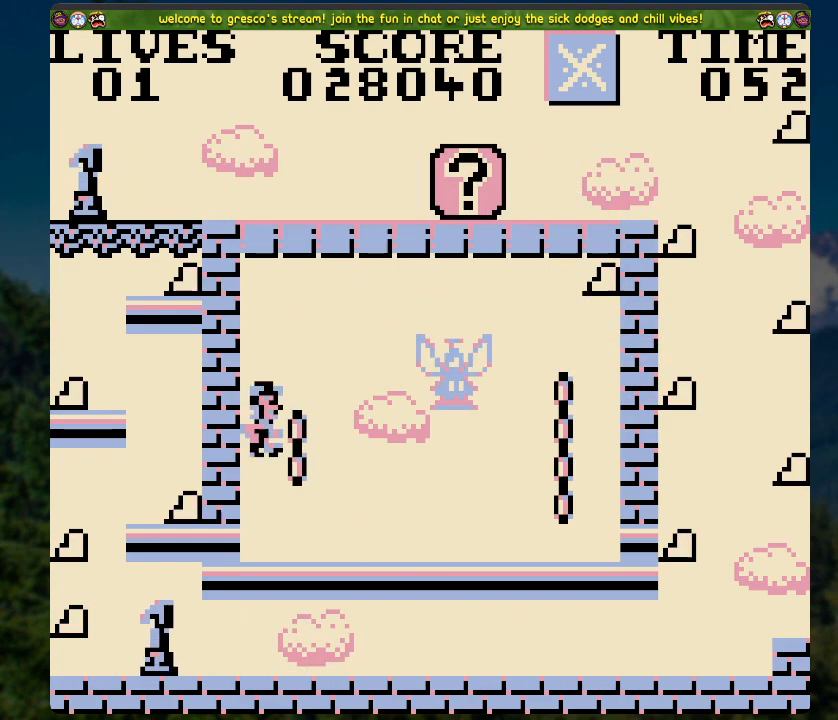
{"buttons": ["DPAD_RIGHT"], "left_stick": "center", "right_stick": "center", "events": []}
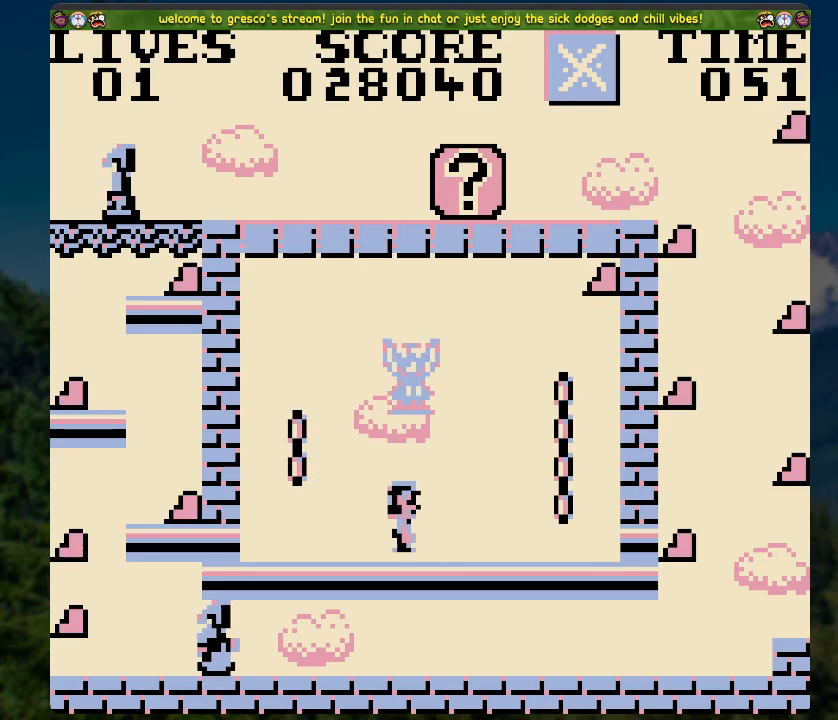
{"buttons": ["A", "DPAD_UP"], "left_stick": "center", "right_stick": "center", "events": [[17, "A", "down"], [201, "DPAD_UP", "down"], [218, "DPAD_RIGHT", "up"], [268, "A", "up"], [502, "A", "down"]]}
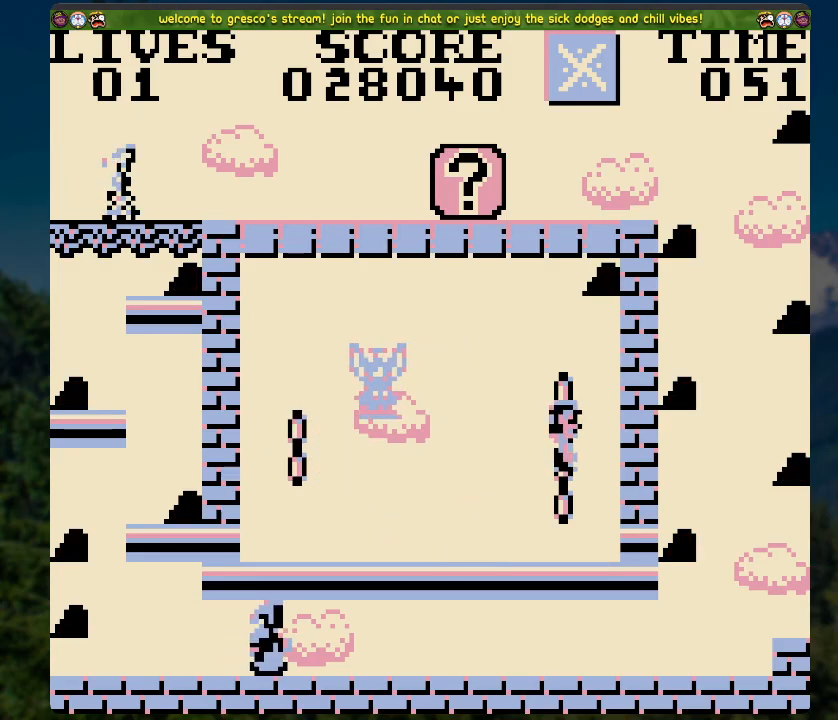
{"buttons": [], "left_stick": "center", "right_stick": "center", "events": [[34, "DPAD_RIGHT", "down"], [67, "DPAD_UP", "up"], [251, "DPAD_RIGHT", "up"], [352, "A", "up"]]}
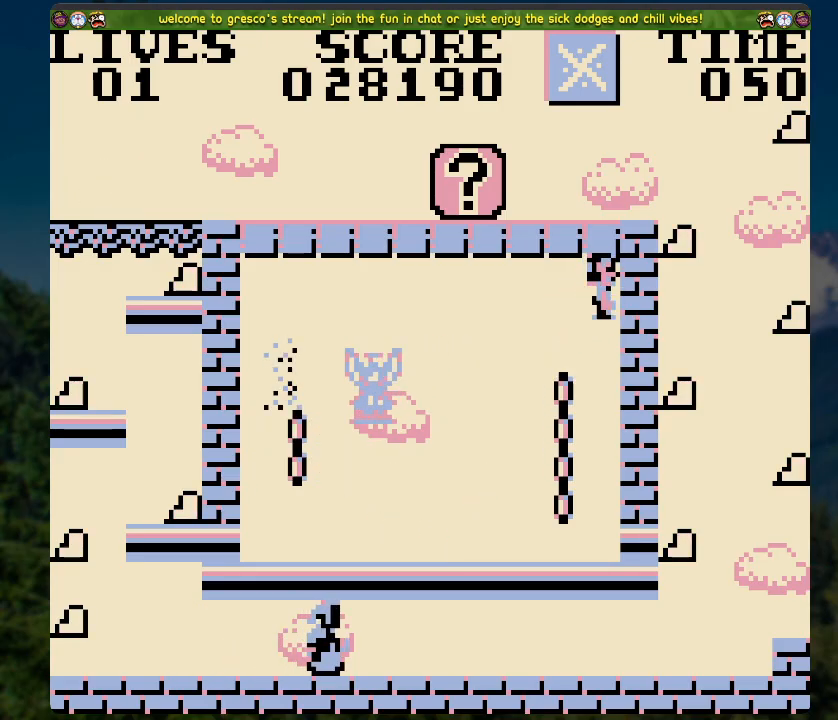
{"buttons": ["DPAD_RIGHT"], "left_stick": "center", "right_stick": "center", "events": [[369, "DPAD_RIGHT", "down"]]}
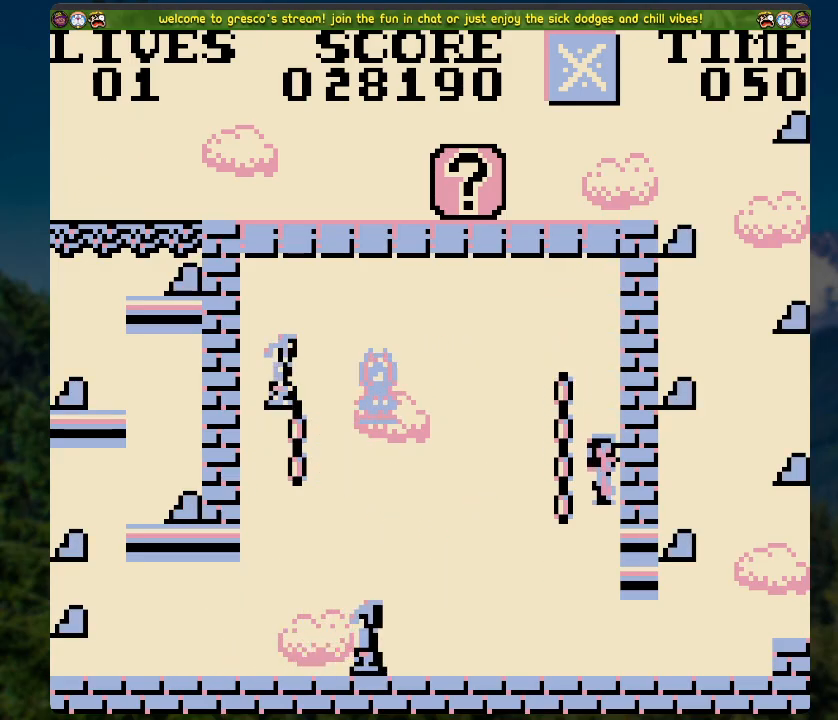
{"buttons": ["A"], "left_stick": "center", "right_stick": "center", "events": [[217, "DPAD_RIGHT", "up"], [234, "A", "down"]]}
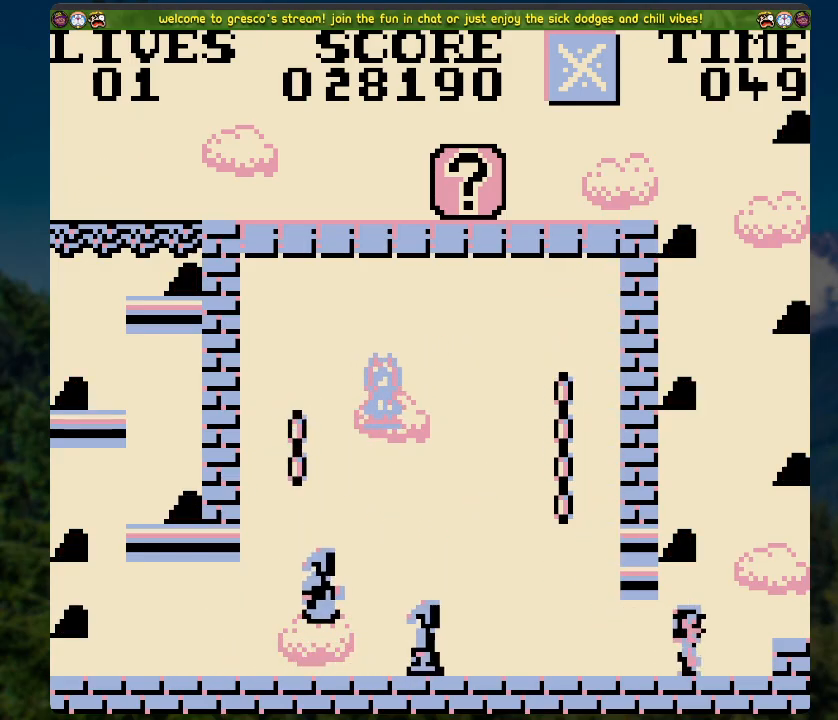
{"buttons": ["DPAD_LEFT"], "left_stick": "center", "right_stick": "center", "events": [[151, "DPAD_RIGHT", "down"], [351, "A", "up"], [385, "DPAD_RIGHT", "up"], [469, "DPAD_LEFT", "down"]]}
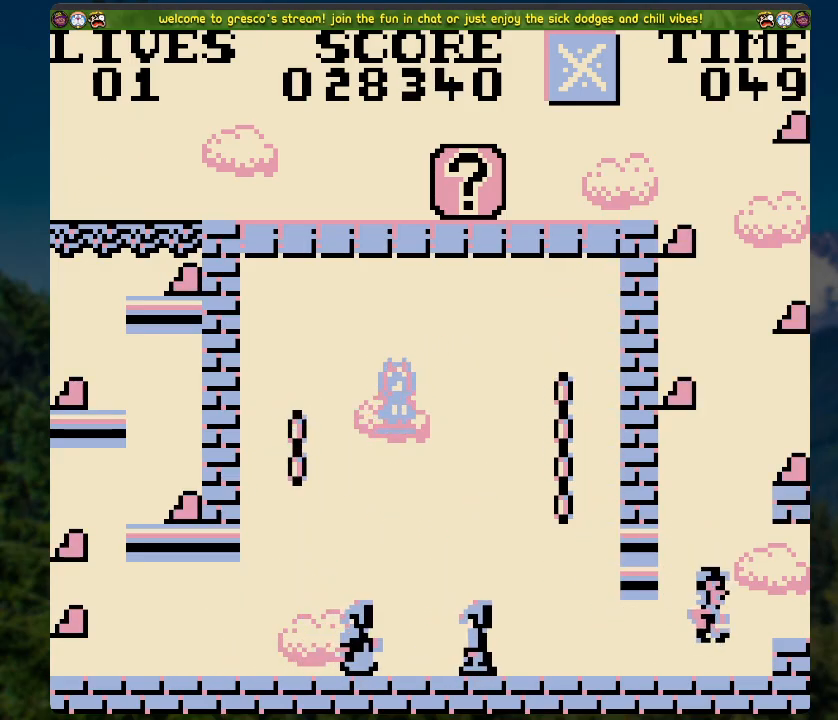
{"buttons": [], "left_stick": "center", "right_stick": "center", "events": [[351, "DPAD_LEFT", "up"]]}
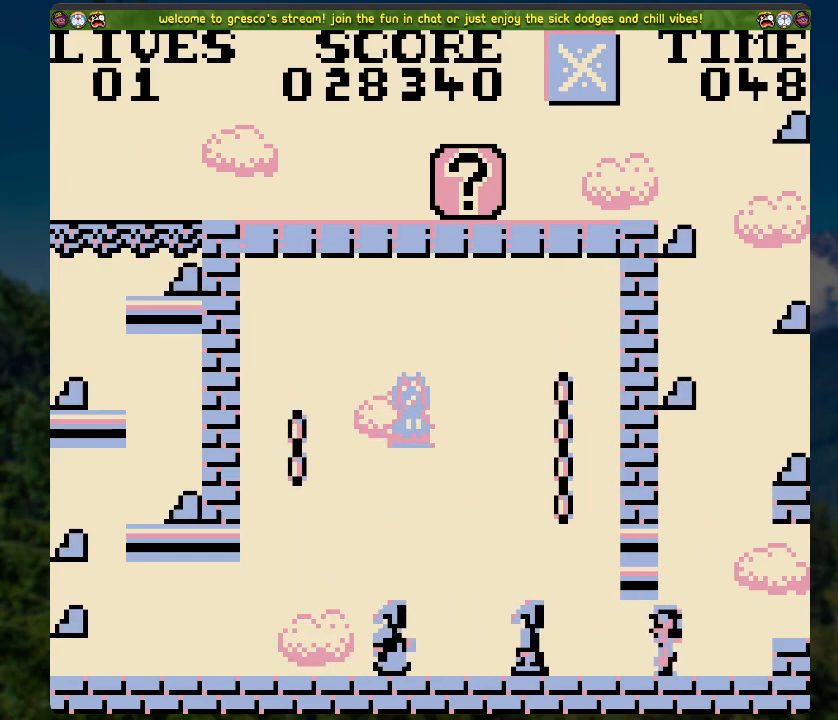
{"buttons": ["A", "DPAD_LEFT"], "left_stick": "center", "right_stick": "center", "events": [[117, "A", "down"], [151, "DPAD_LEFT", "down"]]}
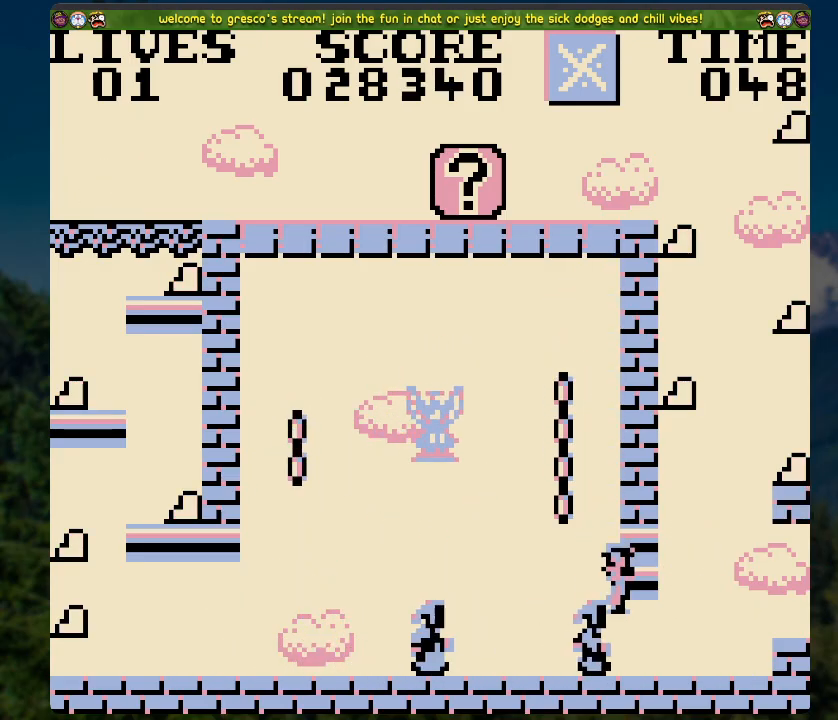
{"buttons": ["A"], "left_stick": "center", "right_stick": "center", "events": [[17, "A", "up"], [17, "DPAD_LEFT", "up"], [419, "A", "down"]]}
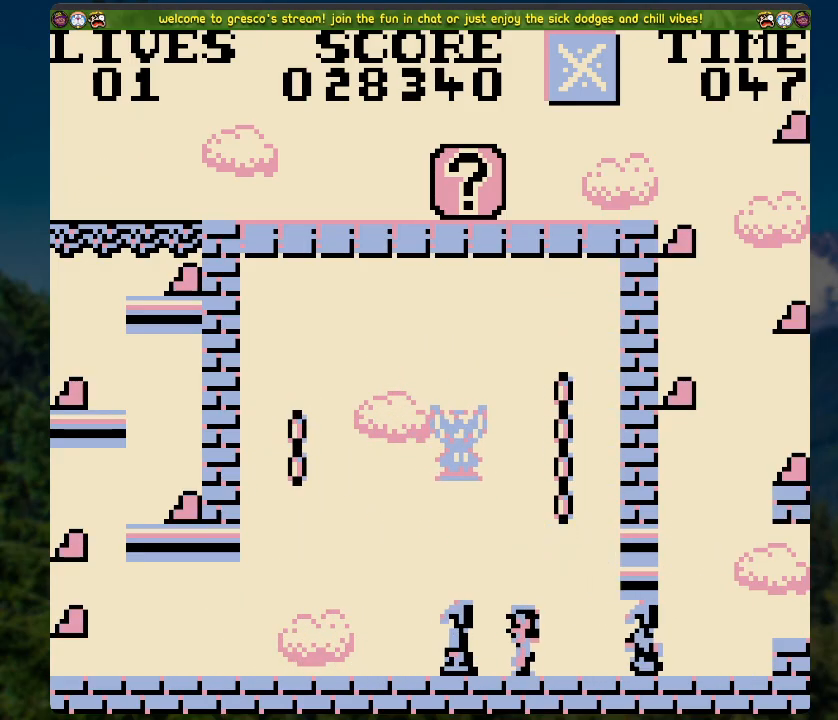
{"buttons": ["DPAD_LEFT"], "left_stick": "center", "right_stick": "center", "events": [[101, "DPAD_LEFT", "down"], [268, "A", "up"]]}
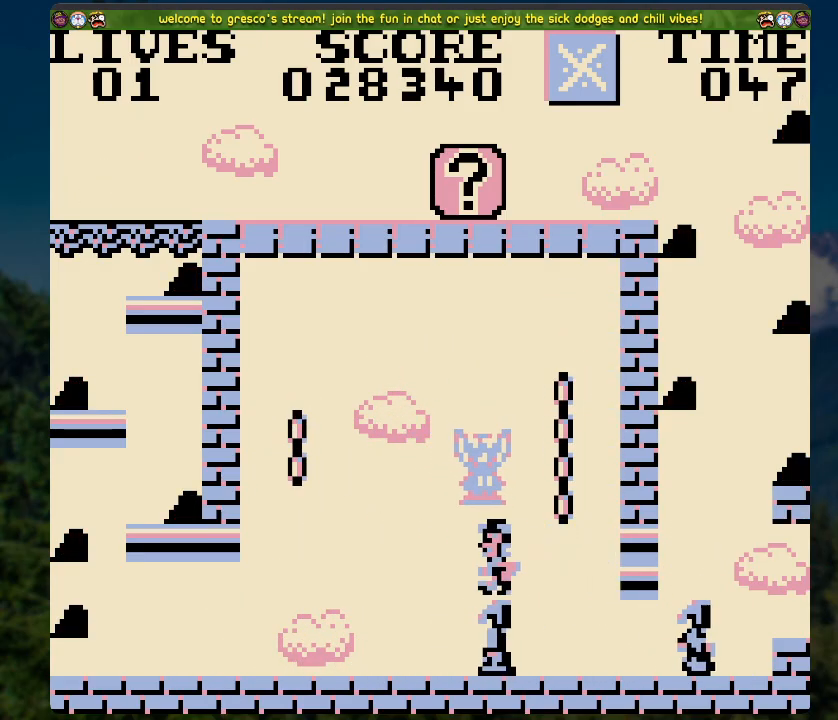
{"buttons": ["DPAD_LEFT"], "left_stick": "center", "right_stick": "center", "events": []}
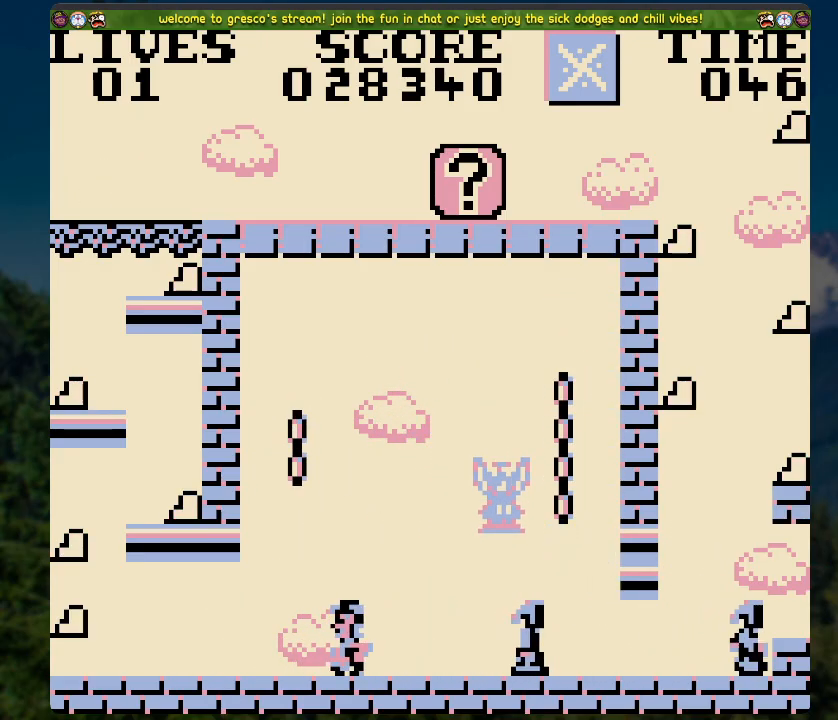
{"buttons": ["A", "DPAD_LEFT"], "left_stick": "center", "right_stick": "center", "events": [[452, "A", "down"]]}
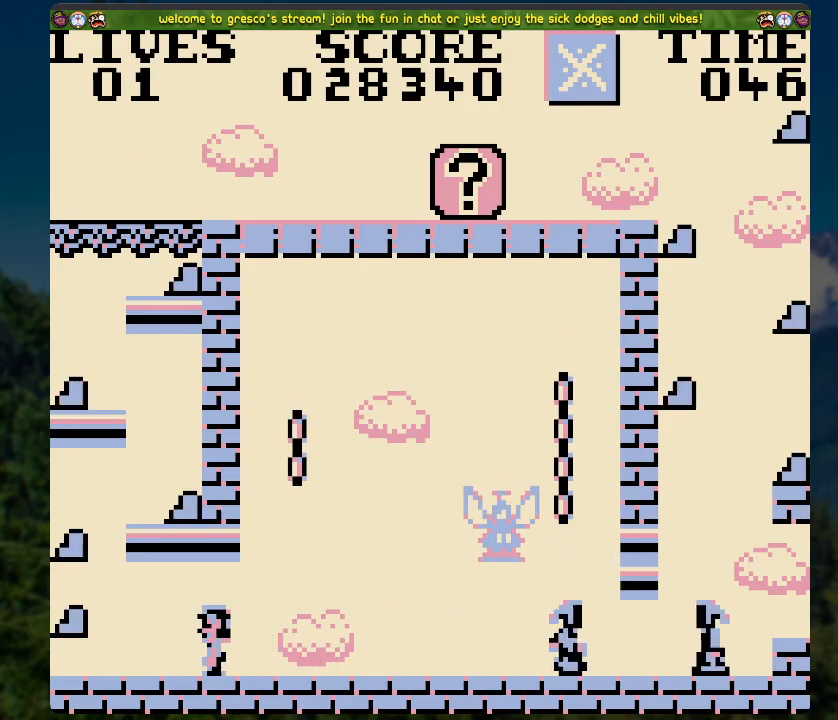
{"buttons": ["A"], "left_stick": "center", "right_stick": "center", "events": [[452, "DPAD_LEFT", "up"]]}
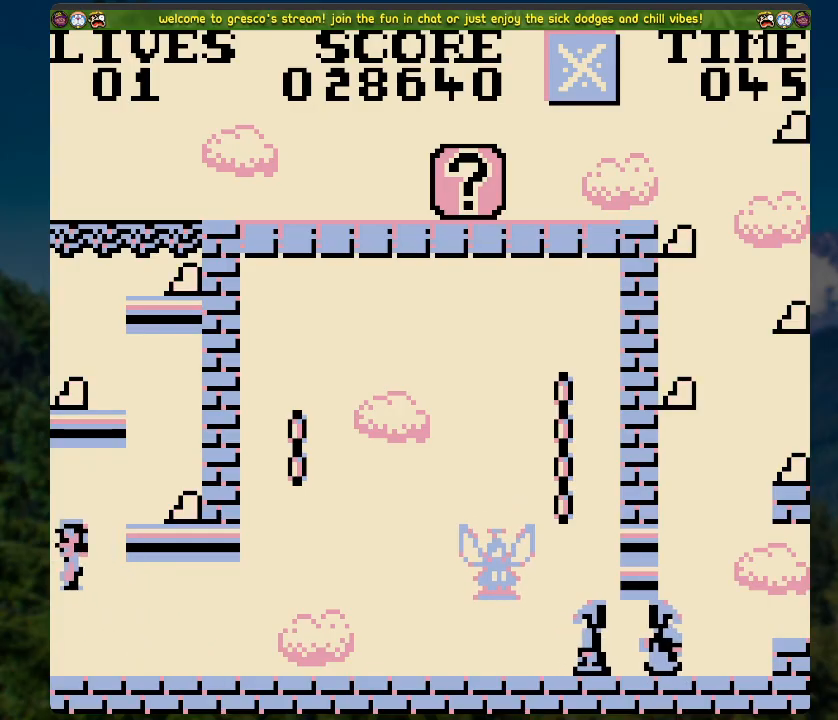
{"buttons": ["A"], "left_stick": "center", "right_stick": "center", "events": [[17, "A", "up"], [134, "DPAD_RIGHT", "down"], [402, "DPAD_RIGHT", "up"], [418, "A", "down"]]}
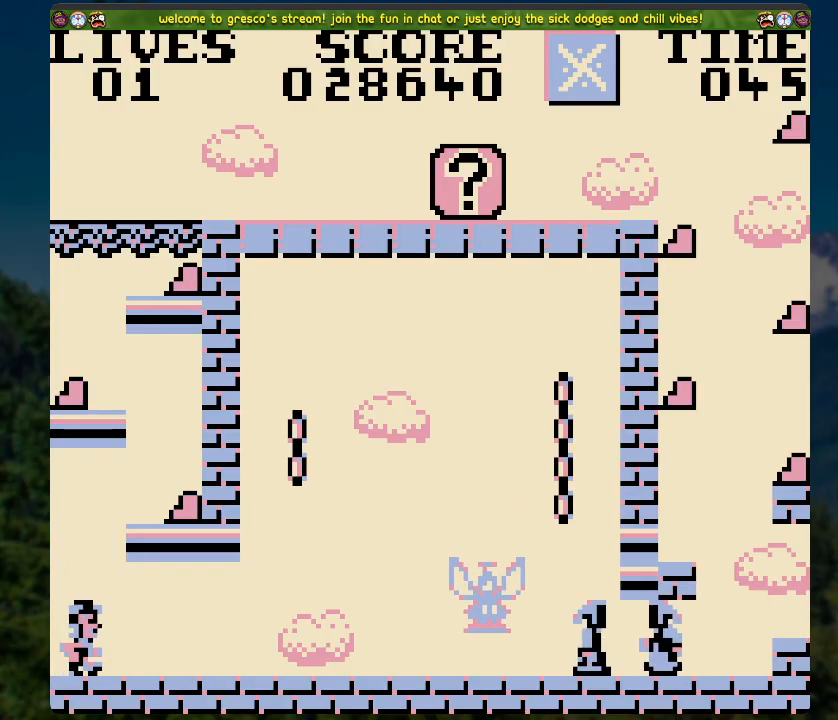
{"buttons": ["A"], "left_stick": "center", "right_stick": "center", "events": [[268, "DPAD_RIGHT", "down"], [452, "DPAD_RIGHT", "up"]]}
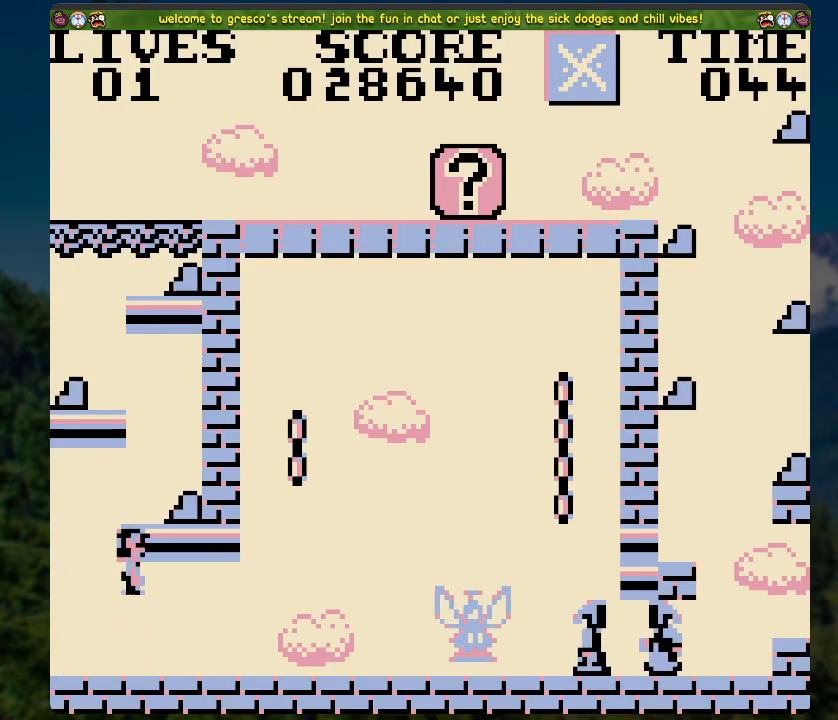
{"buttons": ["A"], "left_stick": "center", "right_stick": "center", "events": [[33, "A", "up"], [167, "A", "down"]]}
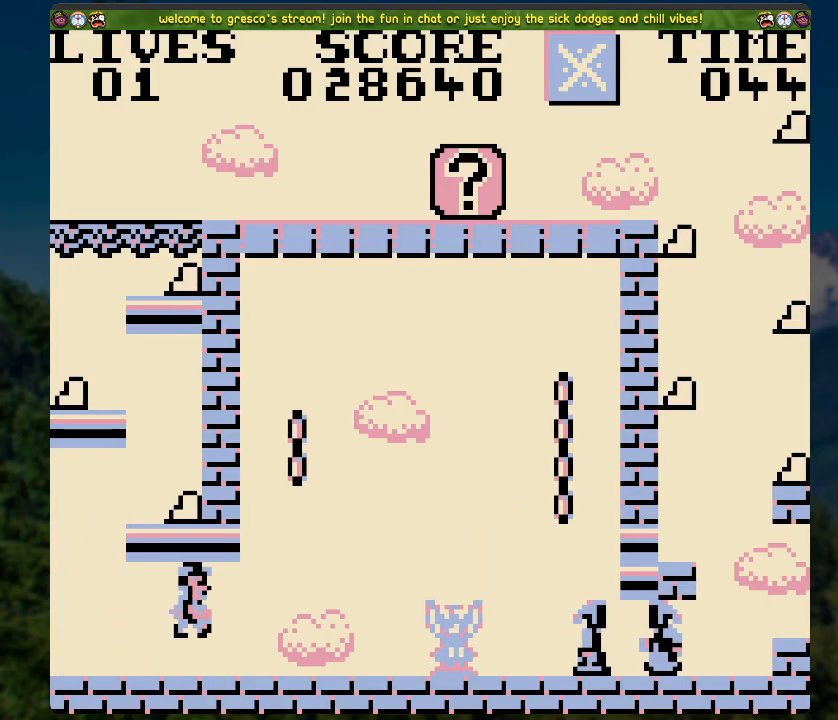
{"buttons": [], "left_stick": "center", "right_stick": "center", "events": [[234, "A", "up"]]}
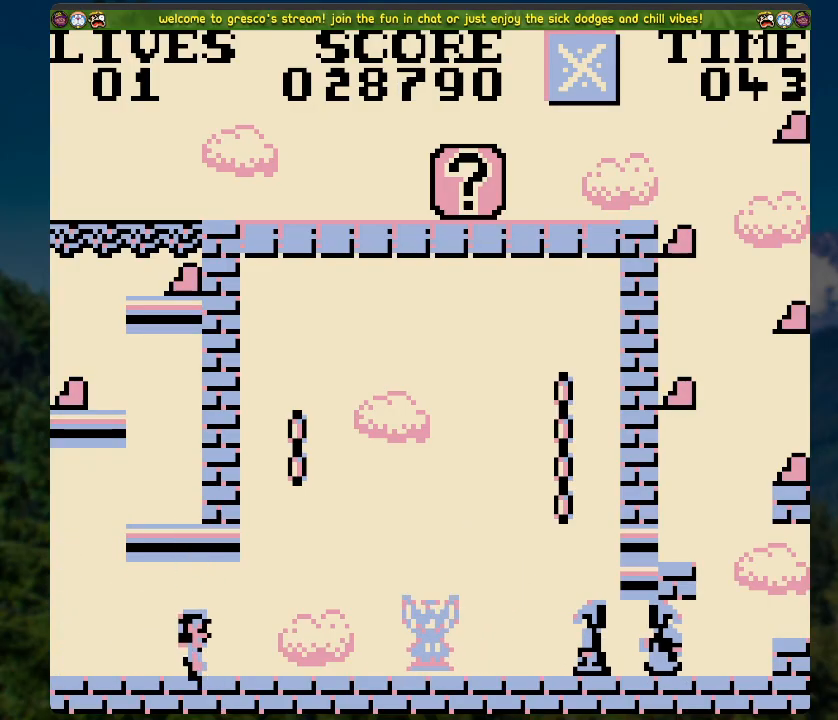
{"buttons": [], "left_stick": "center", "right_stick": "center", "events": [[368, "DPAD_RIGHT", "down"], [486, "DPAD_RIGHT", "up"]]}
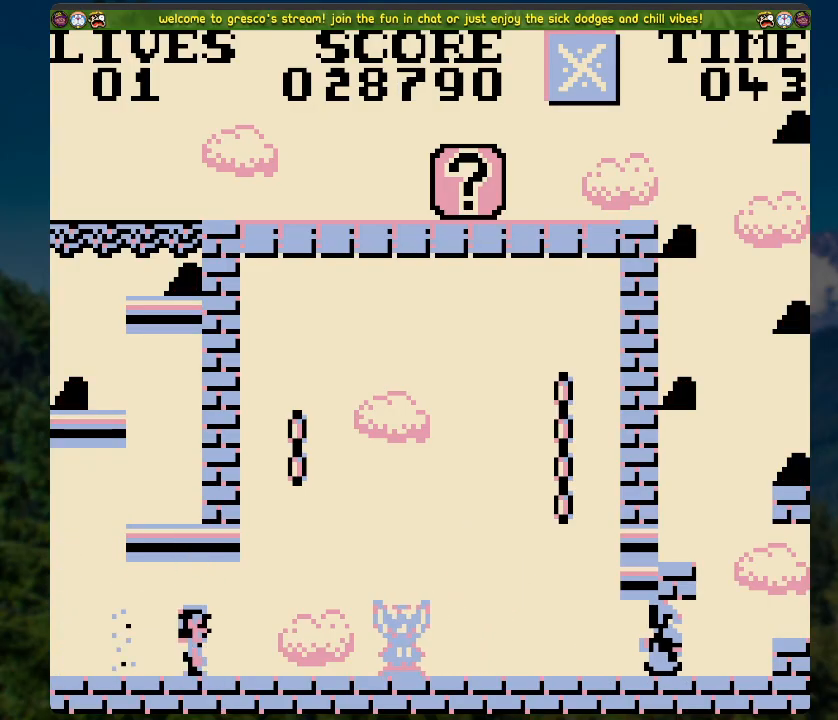
{"buttons": ["A", "DPAD_RIGHT"], "left_stick": "center", "right_stick": "center", "events": [[352, "DPAD_RIGHT", "down"], [486, "A", "down"]]}
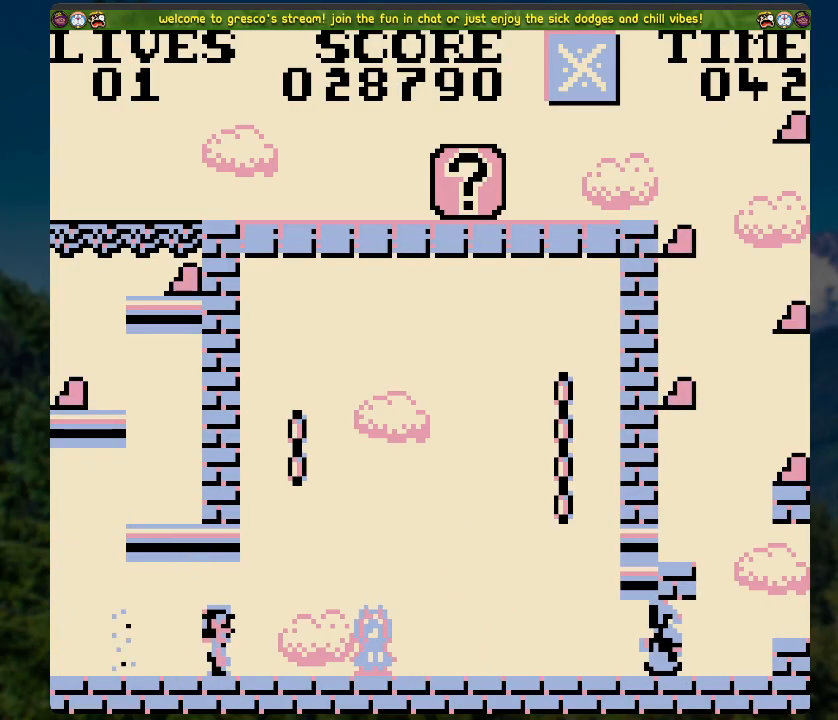
{"buttons": ["DPAD_RIGHT"], "left_stick": "center", "right_stick": "center", "events": [[502, "A", "up"]]}
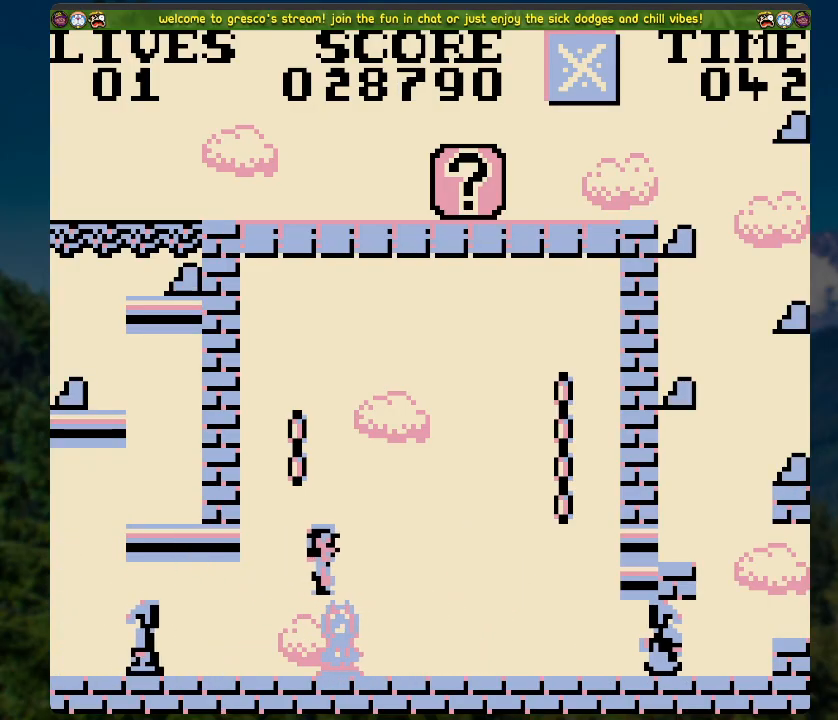
{"buttons": [], "left_stick": "center", "right_stick": "center", "events": [[168, "DPAD_RIGHT", "up"]]}
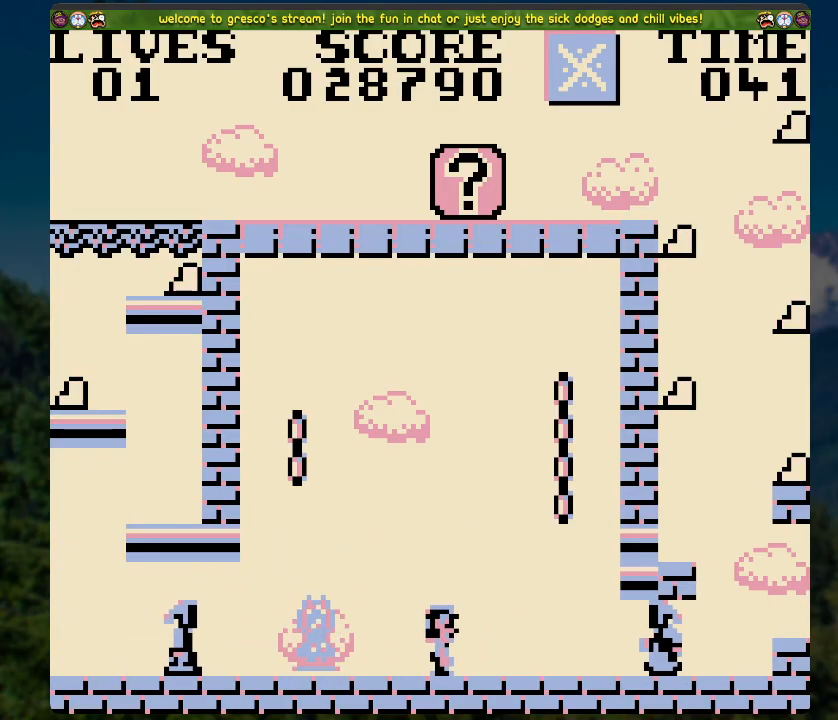
{"buttons": [], "left_stick": "center", "right_stick": "center", "events": [[33, "DPAD_RIGHT", "down"], [167, "DPAD_RIGHT", "up"]]}
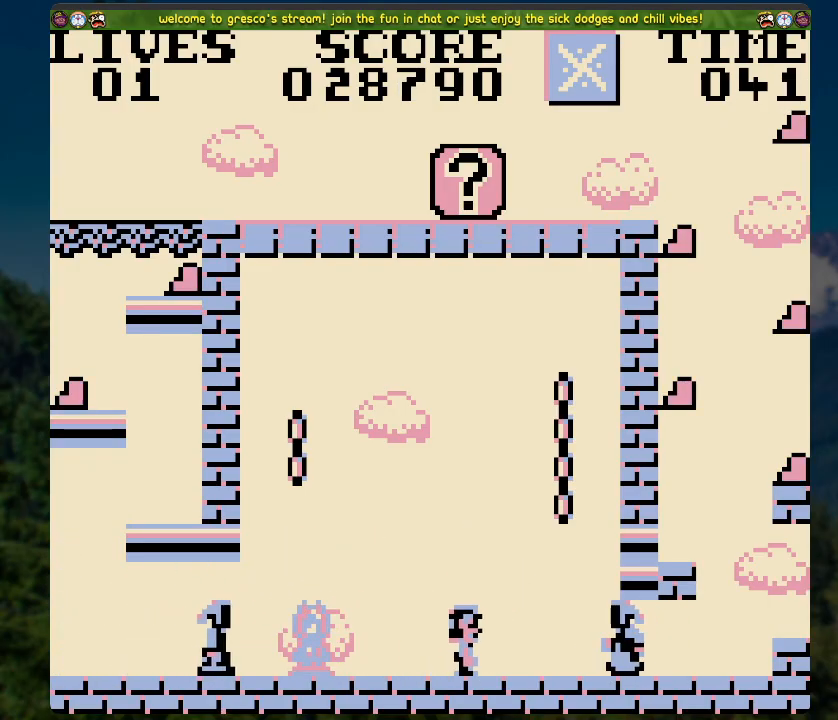
{"buttons": ["A", "DPAD_RIGHT"], "left_stick": "center", "right_stick": "center", "events": [[284, "A", "down"], [318, "DPAD_RIGHT", "down"]]}